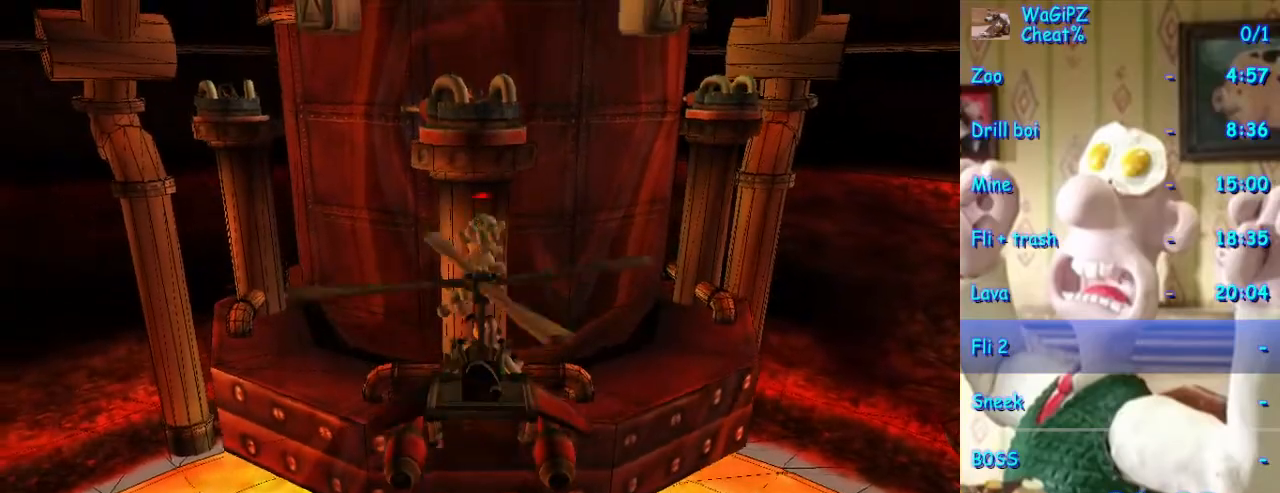
Gameplay with a controller (Xbox layout); each line is a JSON object with the inputs held at the frame after it (dt_ms = milliseconds from this image to that frame). "events" lists button and stick changes between this image and that frame as [ms after this image, input, new state], when the widget could be followed in between. Not read: L2 L3 R1 R2 R3.
{"dt_ms": 500, "buttons": [], "left_stick": "left", "right_stick": "center", "events": [[383, "left_stick", "left"]]}
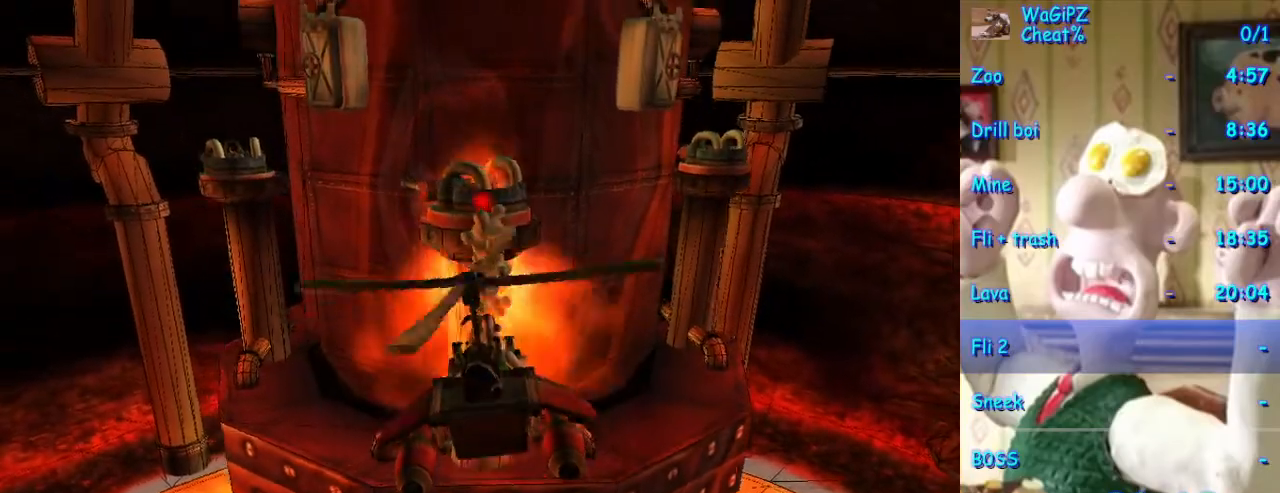
{"dt_ms": 500, "buttons": [], "left_stick": "center", "right_stick": "center", "events": [[200, "left_stick", "center"]]}
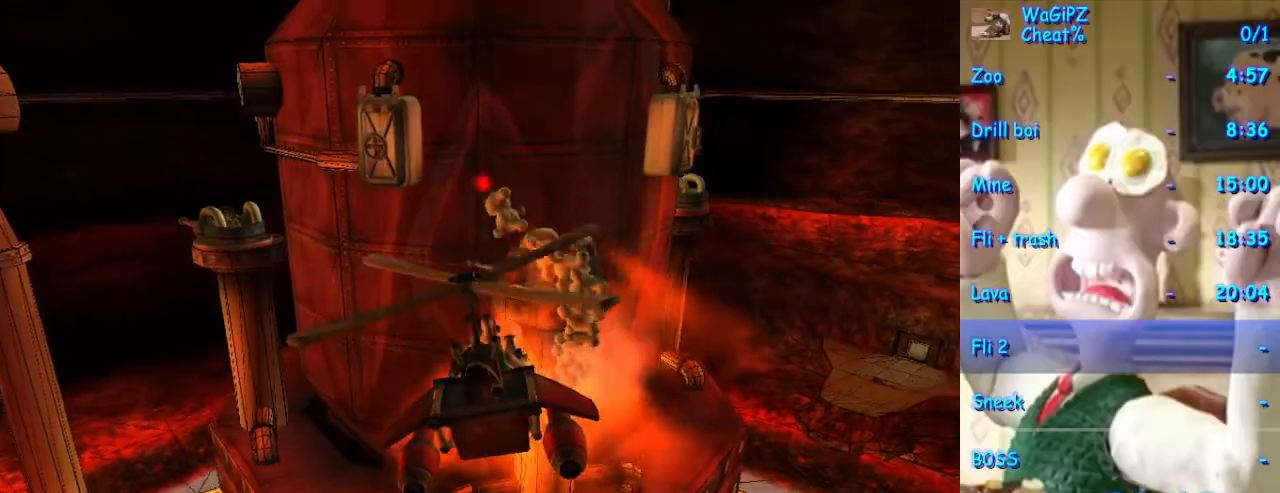
{"dt_ms": 500, "buttons": [], "left_stick": "center", "right_stick": "center", "events": [[17, "left_stick", "right"], [167, "left_stick", "center"]]}
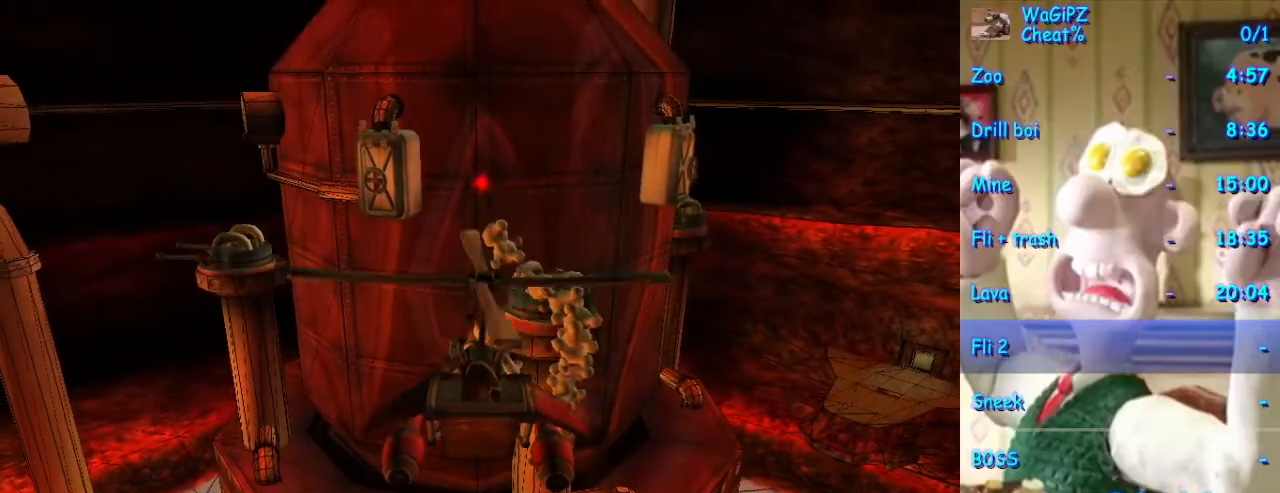
{"dt_ms": 500, "buttons": [], "left_stick": "left", "right_stick": "center", "events": [[417, "left_stick", "left"]]}
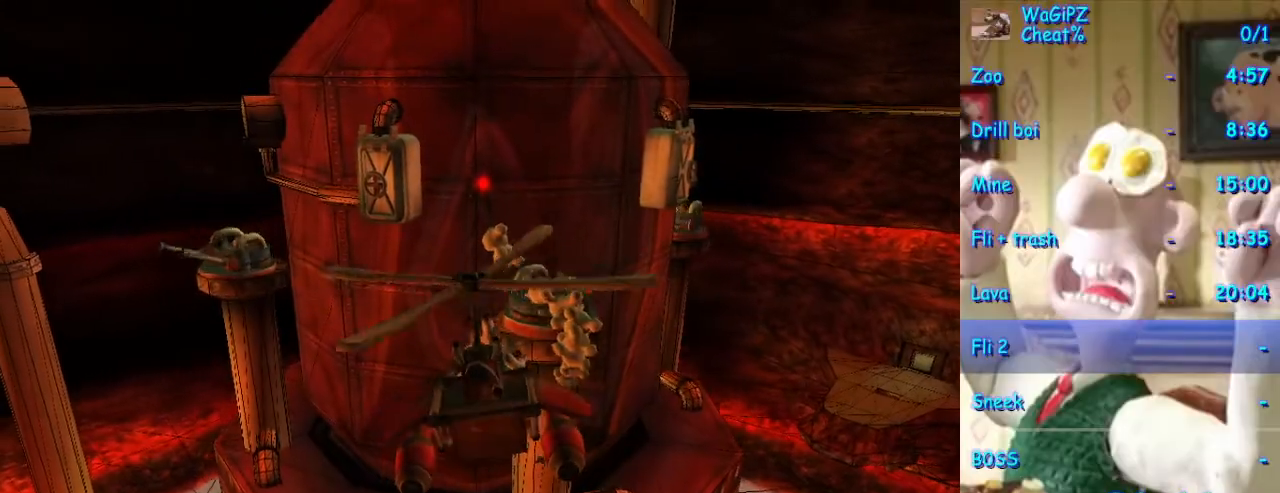
{"dt_ms": 500, "buttons": [], "left_stick": "left", "right_stick": "center", "events": []}
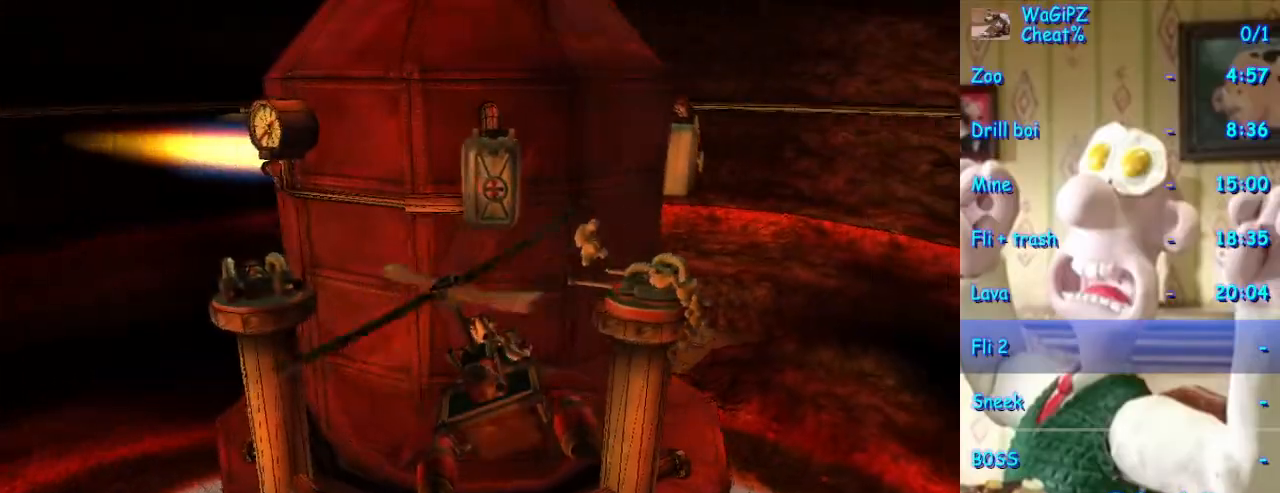
{"dt_ms": 500, "buttons": [], "left_stick": "left", "right_stick": "center", "events": []}
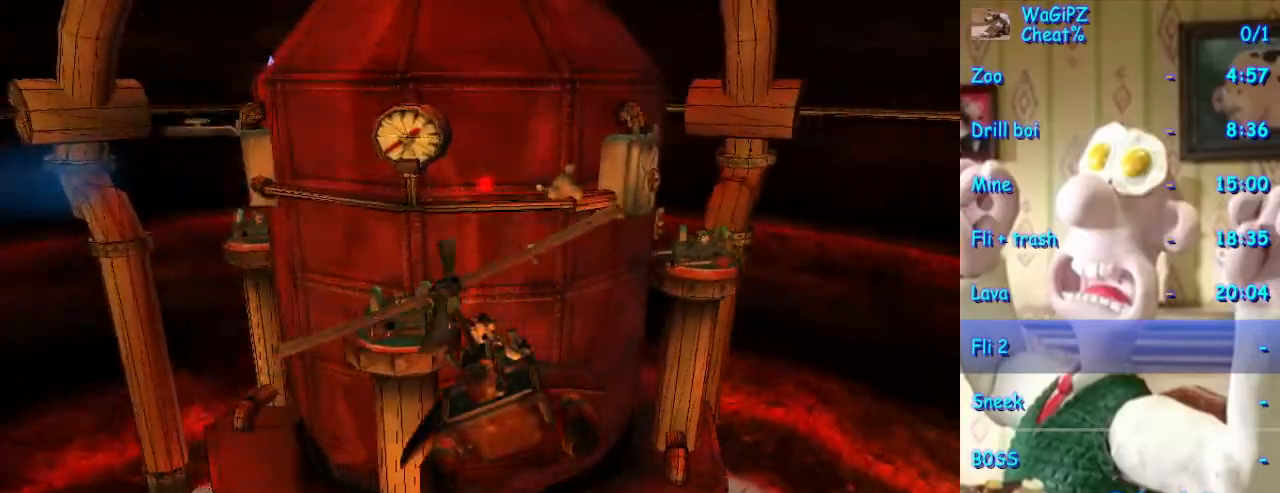
{"dt_ms": 500, "buttons": [], "left_stick": "left", "right_stick": "center", "events": []}
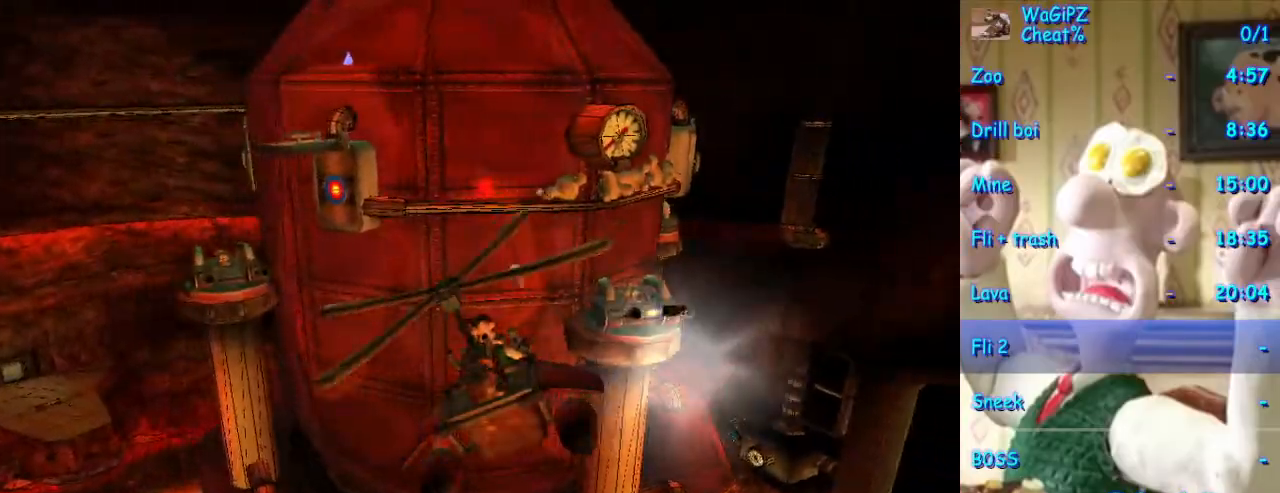
{"dt_ms": 1000, "buttons": [], "left_stick": "right", "right_stick": "center"}
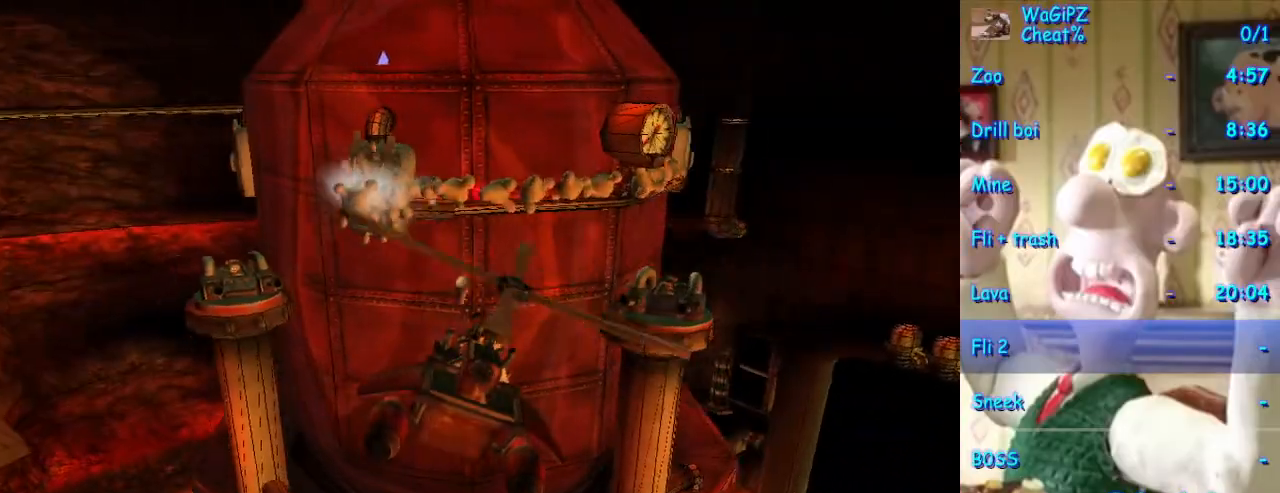
{"dt_ms": 500, "buttons": [], "left_stick": "center", "right_stick": "center", "events": [[17, "left_stick", "up-right"], [500, "left_stick", "center"]]}
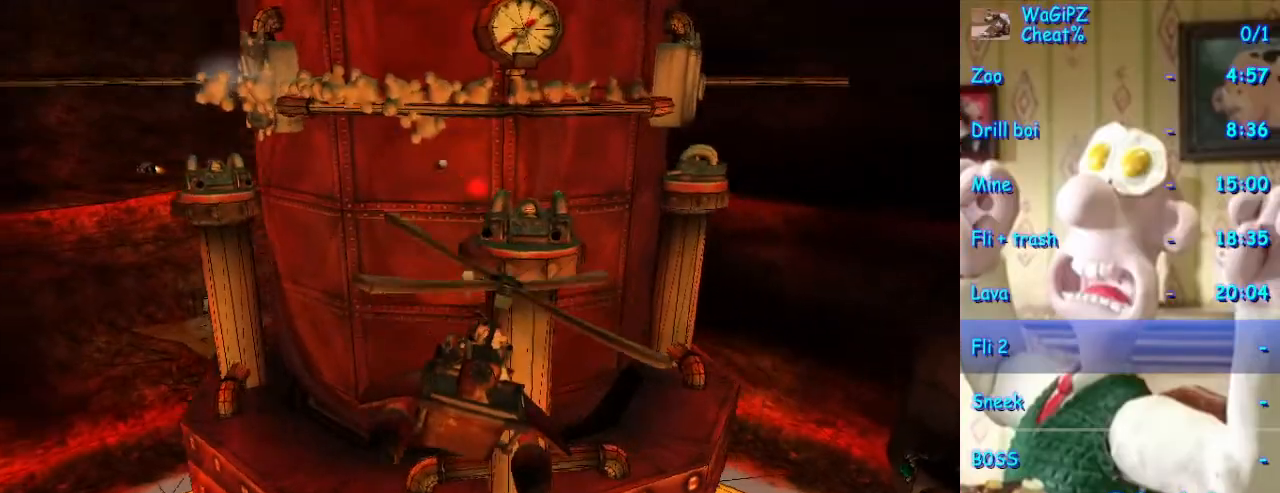
{"dt_ms": 500, "buttons": [], "left_stick": "down-left", "right_stick": "center", "events": [[67, "left_stick", "down-left"]]}
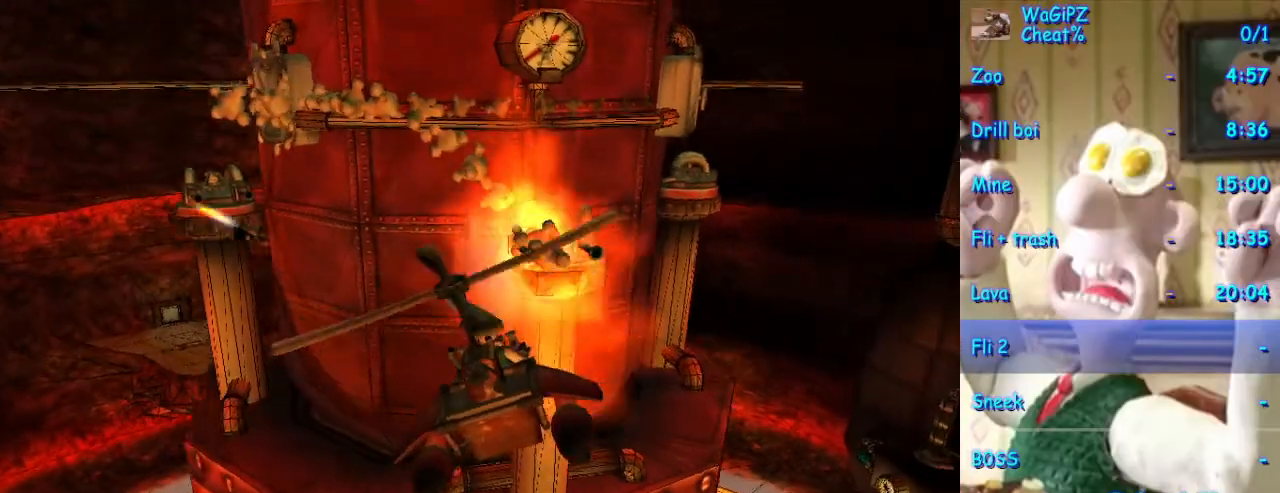
{"dt_ms": 500, "buttons": [], "left_stick": "center", "right_stick": "center", "events": [[433, "left_stick", "center"]]}
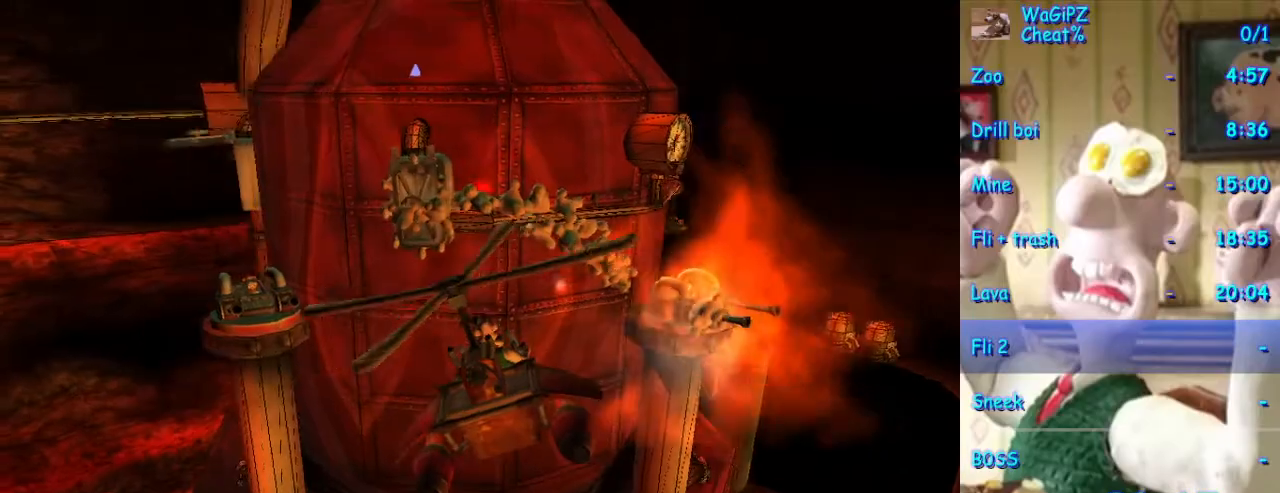
{"dt_ms": 500, "buttons": [], "left_stick": "left", "right_stick": "center", "events": [[50, "left_stick", "up-left"], [467, "left_stick", "left"]]}